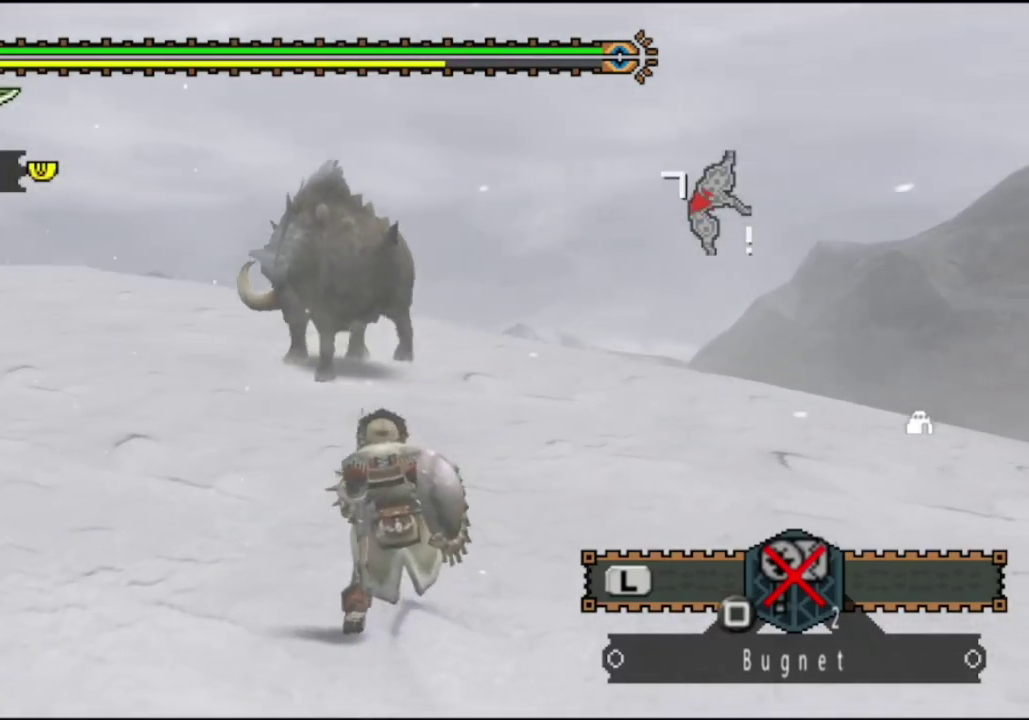
Gameplay with a controller (PlayStation layout); each line is a JSON object with the inputs held at the frame after it (dt_ms = milliseconds from this image to that frame). "events" lists button and stick changes between this image and that frame as [ms after this image, input, new state], when the widget could be followed in between. Not read: L3 R3.
{"dt_ms": 500, "buttons": [], "left_stick": "center", "right_stick": "center", "events": []}
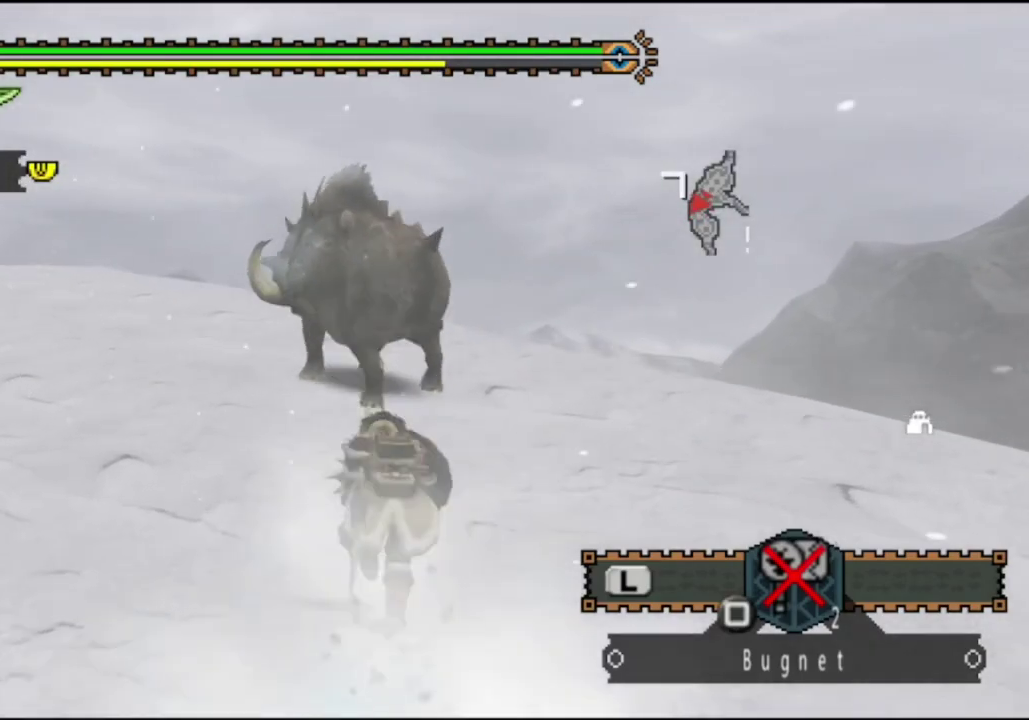
{"dt_ms": 500, "buttons": [], "left_stick": "center", "right_stick": "center", "events": []}
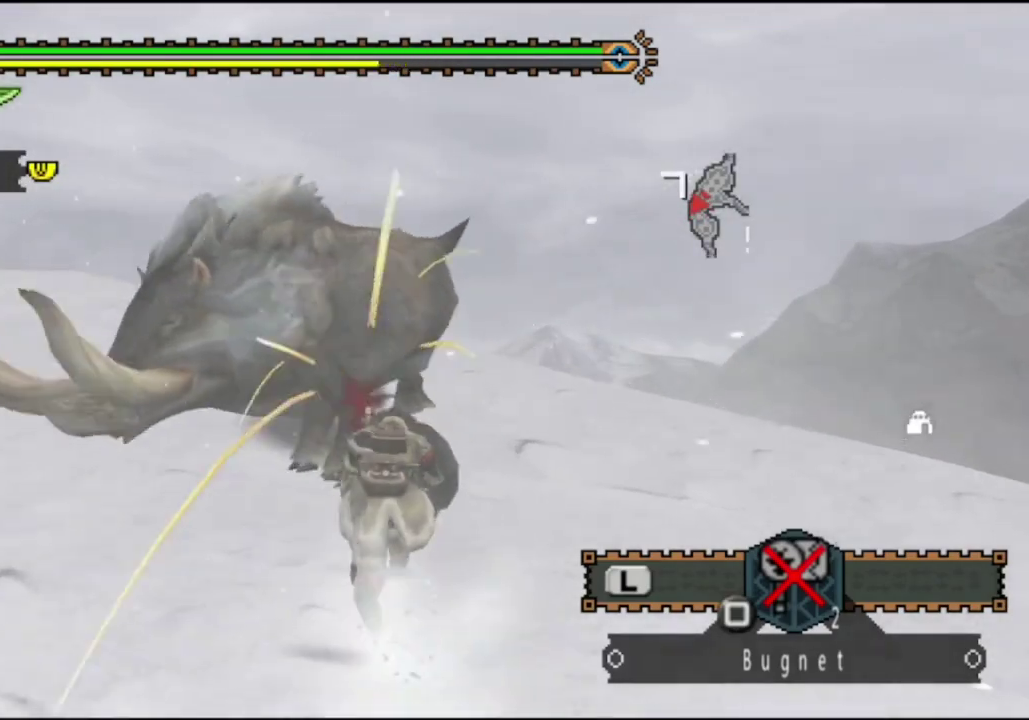
{"dt_ms": 300, "buttons": [], "left_stick": "center", "right_stick": "center", "events": []}
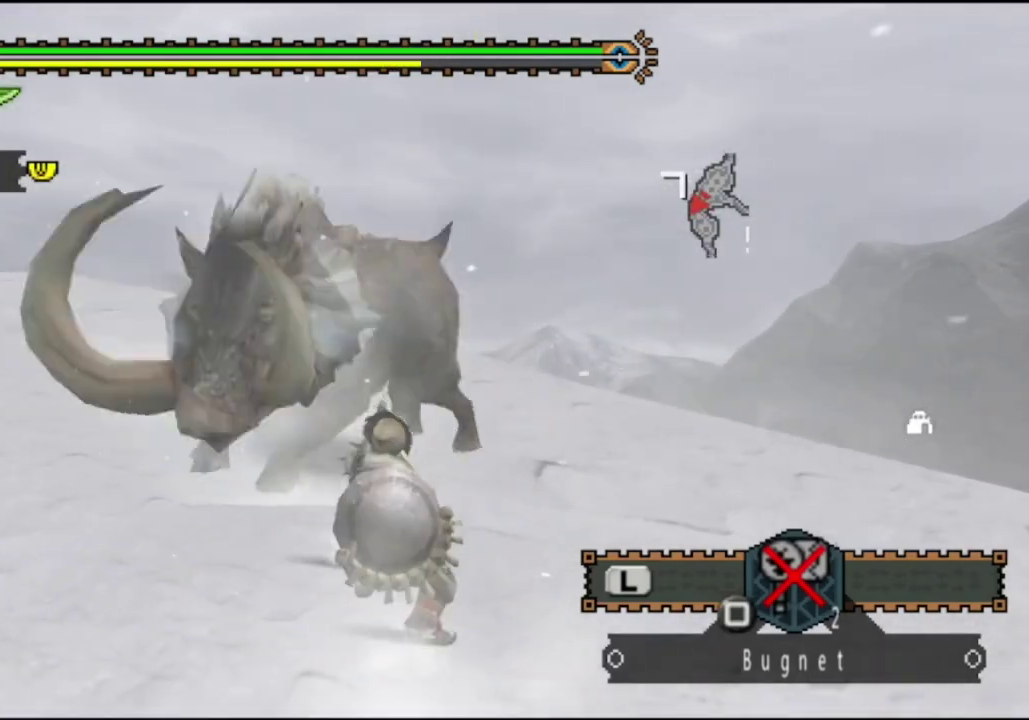
{"dt_ms": 700, "buttons": ["CIRCLE"], "left_stick": "up", "right_stick": "center", "events": [[67, "left_stick", "right"], [433, "left_stick", "center"], [667, "CIRCLE", "down"], [700, "left_stick", "up"]]}
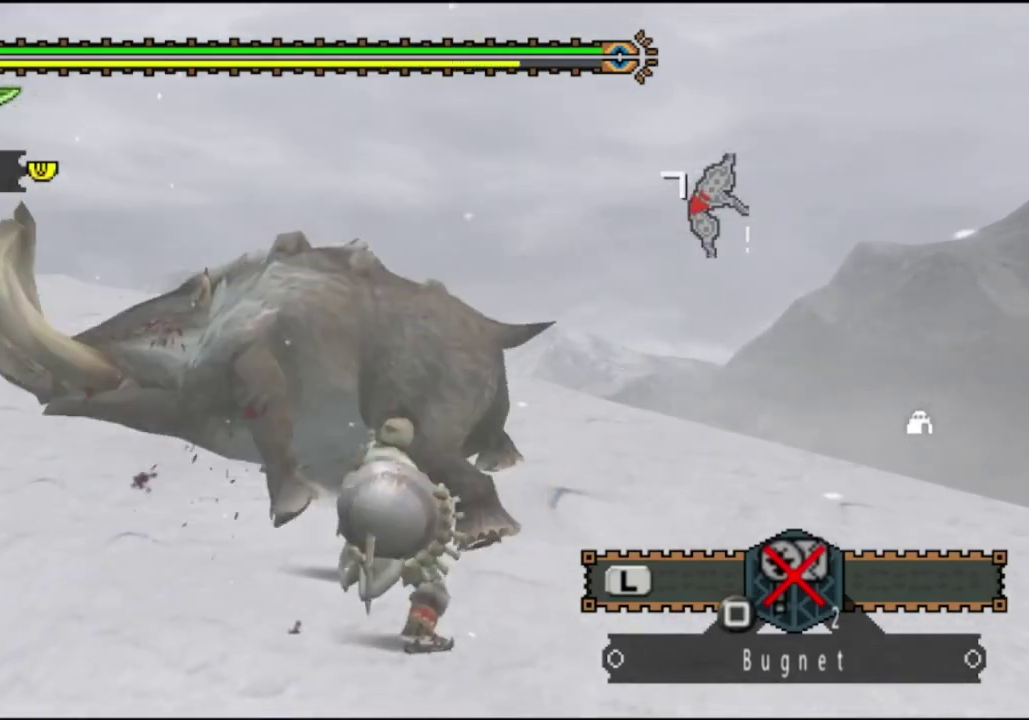
{"dt_ms": 500, "buttons": [], "left_stick": "up", "right_stick": "center", "events": [[67, "CIRCLE", "up"], [433, "CIRCLE", "down"], [500, "CIRCLE", "up"]]}
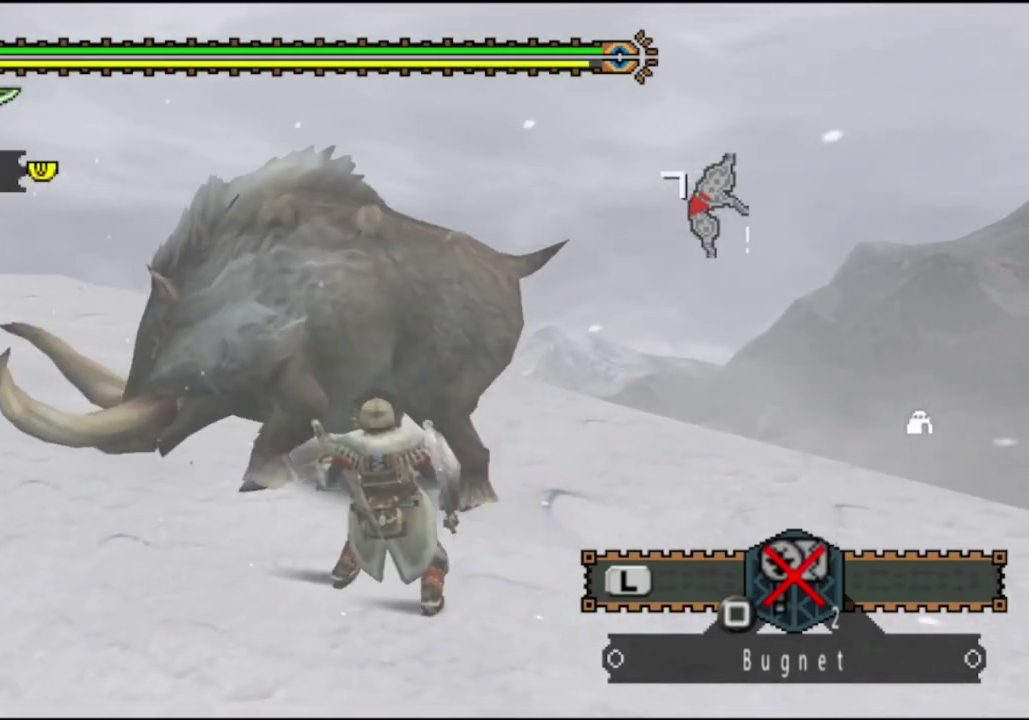
{"dt_ms": 500, "buttons": ["CIRCLE"], "left_stick": "up", "right_stick": "center", "events": [[83, "CIRCLE", "down"], [150, "CIRCLE", "up"], [250, "CIRCLE", "down"], [350, "CIRCLE", "up"], [417, "CIRCLE", "down"]]}
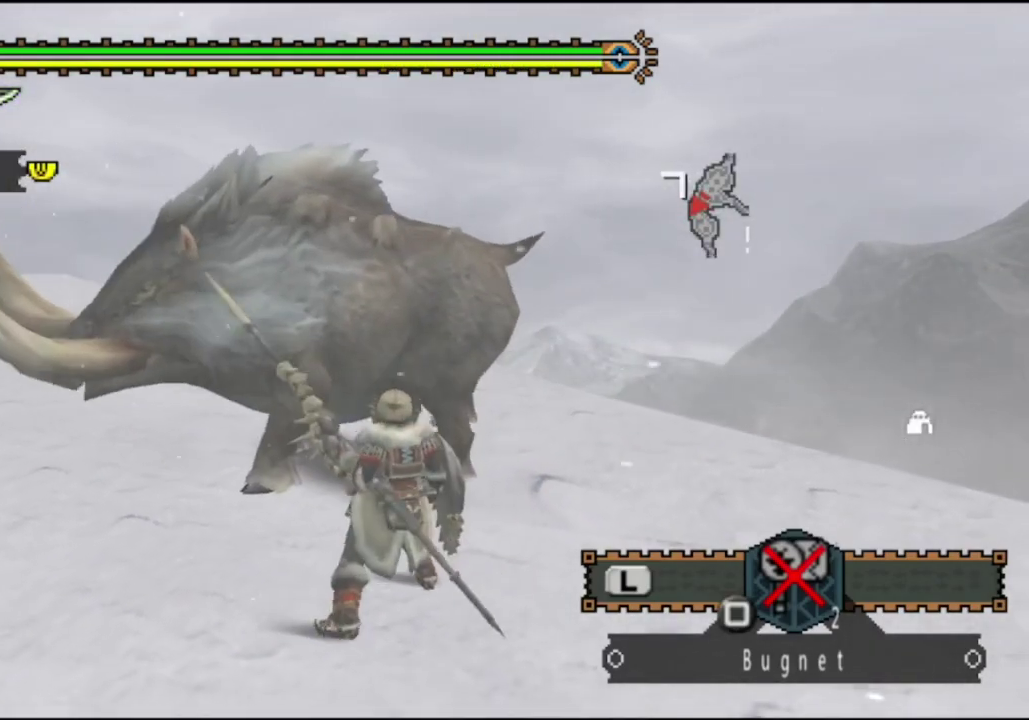
{"dt_ms": 300, "buttons": ["CIRCLE"], "left_stick": "up", "right_stick": "center", "events": [[17, "CIRCLE", "up"], [83, "CIRCLE", "down"], [150, "CIRCLE", "up"], [217, "CIRCLE", "down"]]}
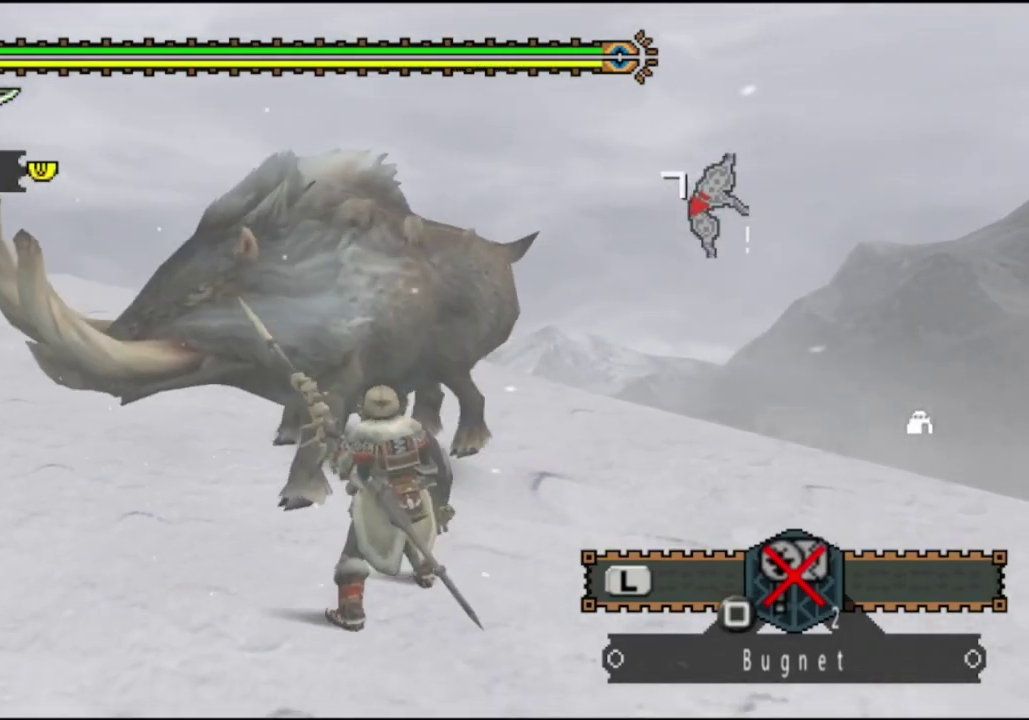
{"dt_ms": 700, "buttons": ["CIRCLE"], "left_stick": "center", "right_stick": "center", "events": [[17, "CIRCLE", "up"], [17, "left_stick", "center"], [117, "CIRCLE", "down"], [217, "CIRCLE", "up"], [217, "DPAD_LEFT", "down"], [350, "DPAD_LEFT", "up"], [483, "CIRCLE", "down"], [550, "CIRCLE", "up"], [650, "CIRCLE", "down"]]}
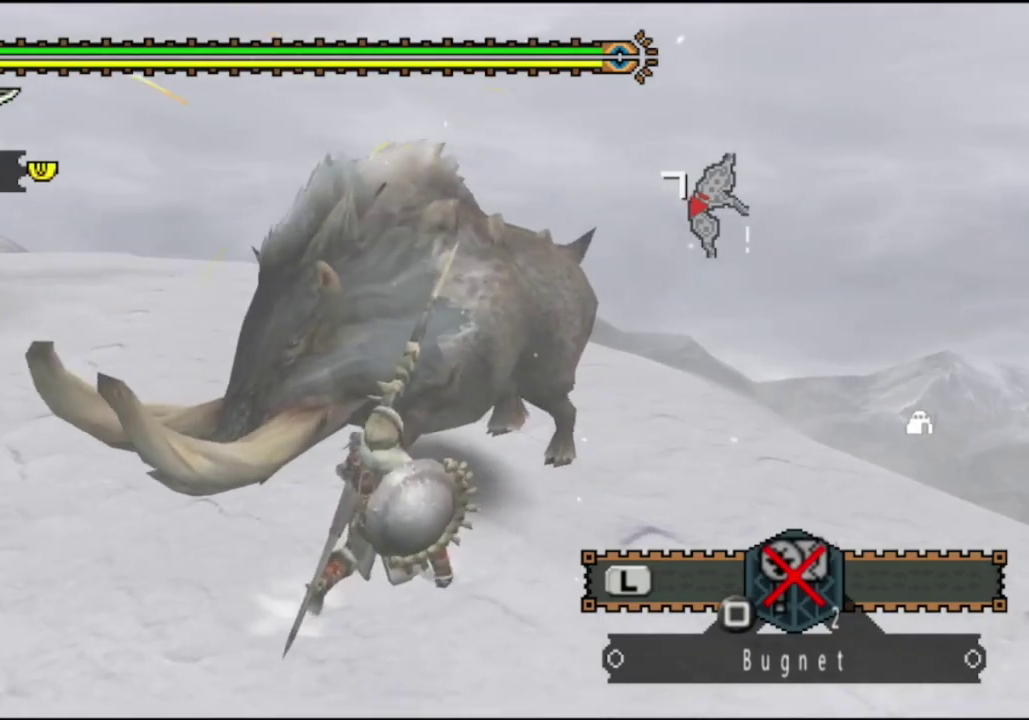
{"dt_ms": 400, "buttons": [], "left_stick": "down-right", "right_stick": "center", "events": [[17, "CIRCLE", "up"], [83, "CIRCLE", "down"], [100, "DPAD_LEFT", "down"], [167, "CIRCLE", "up"], [200, "DPAD_LEFT", "up"], [233, "CIRCLE", "down"], [333, "CIRCLE", "up"], [400, "left_stick", "down-right"]]}
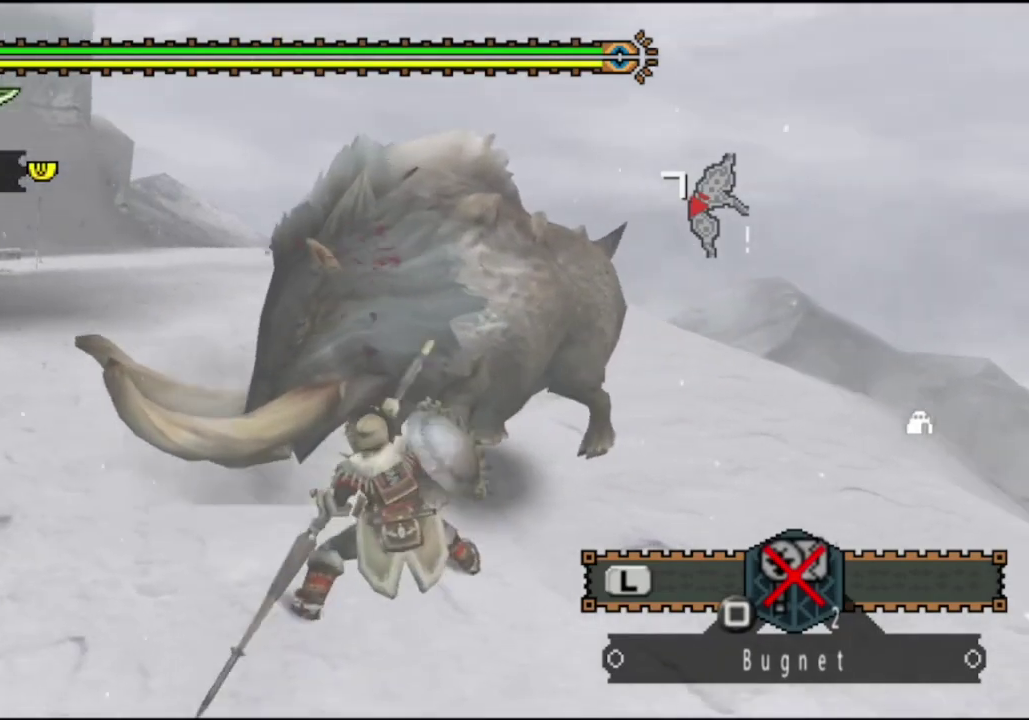
{"dt_ms": 600, "buttons": [], "left_stick": "down-right", "right_stick": "center", "events": []}
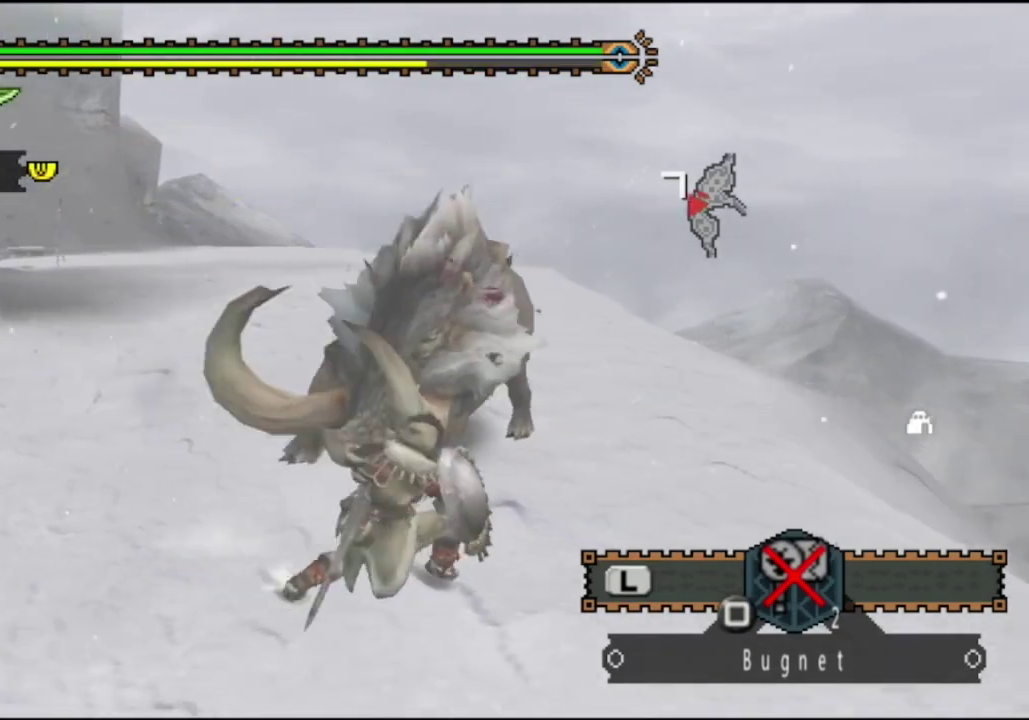
{"dt_ms": 400, "buttons": [], "left_stick": "up-left", "right_stick": "left", "events": [[100, "left_stick", "center"], [133, "right_stick", "left"], [183, "left_stick", "up-left"]]}
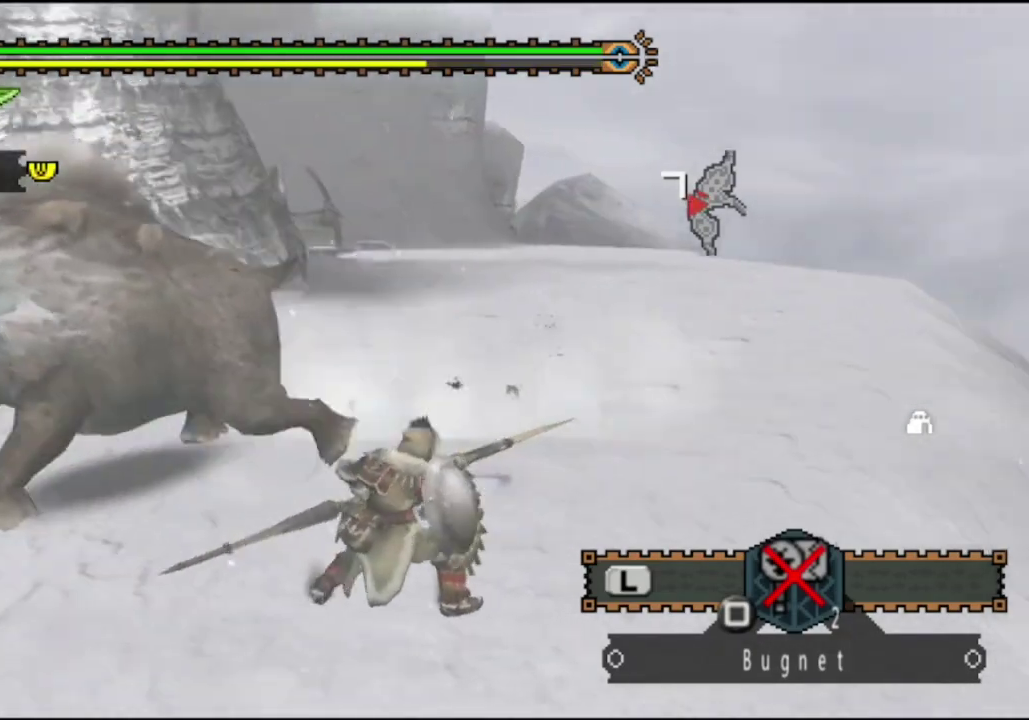
{"dt_ms": 300, "buttons": [], "left_stick": "up-left", "right_stick": "center", "events": [[217, "right_stick", "center"]]}
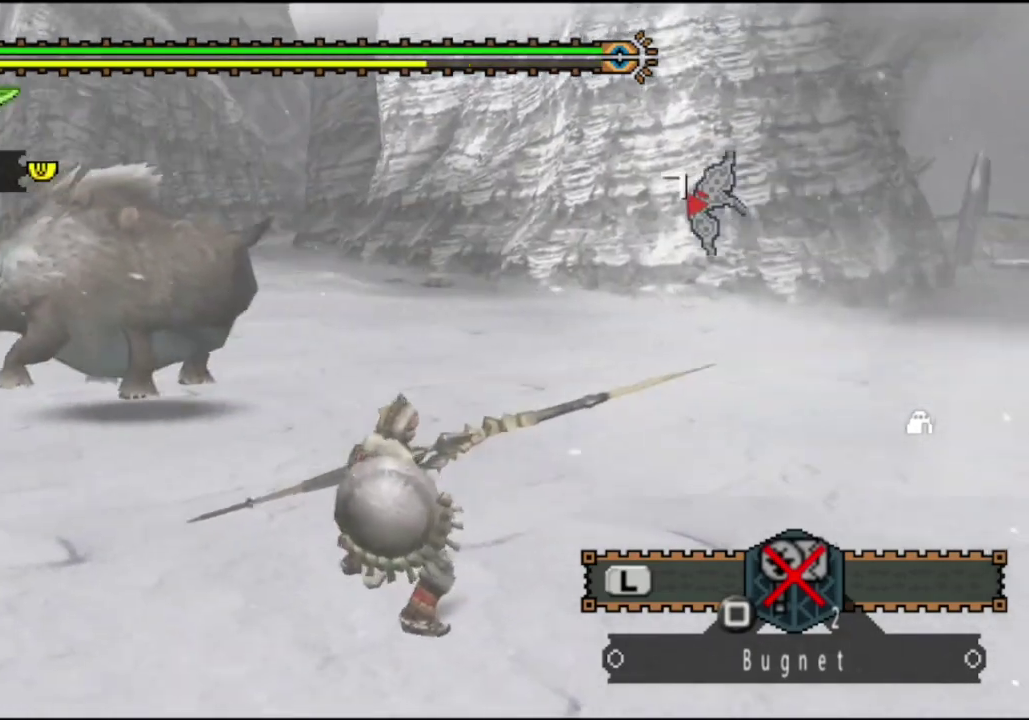
{"dt_ms": 300, "buttons": [], "left_stick": "up-left", "right_stick": "center", "events": []}
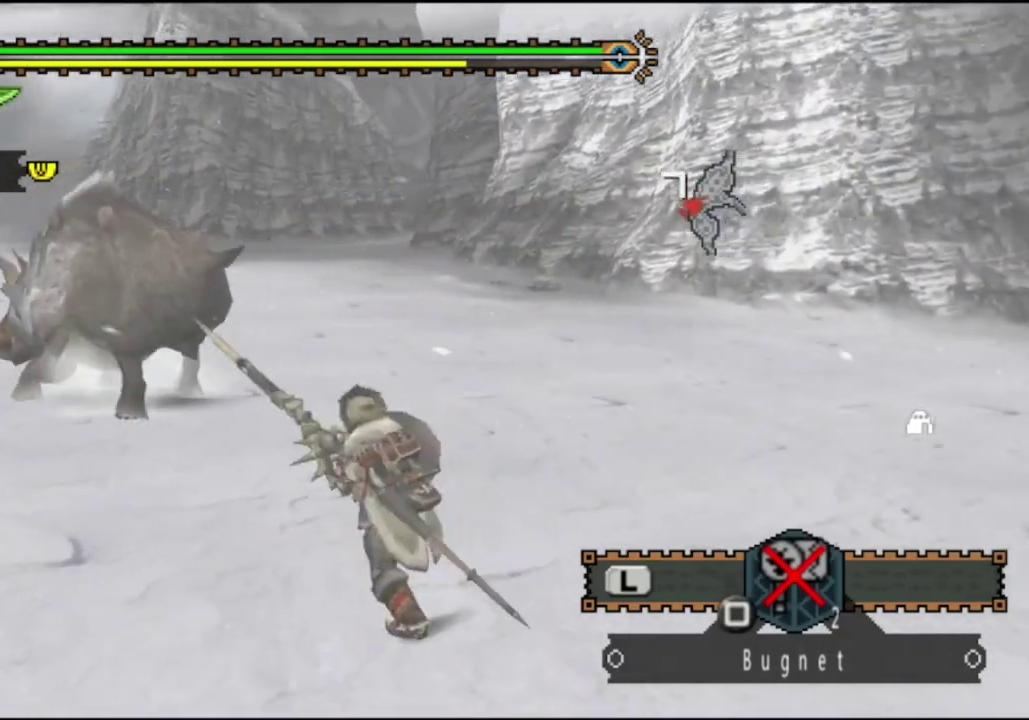
{"dt_ms": 500, "buttons": [], "left_stick": "up-left", "right_stick": "center", "events": [[17, "right_stick", "left"], [117, "right_stick", "center"]]}
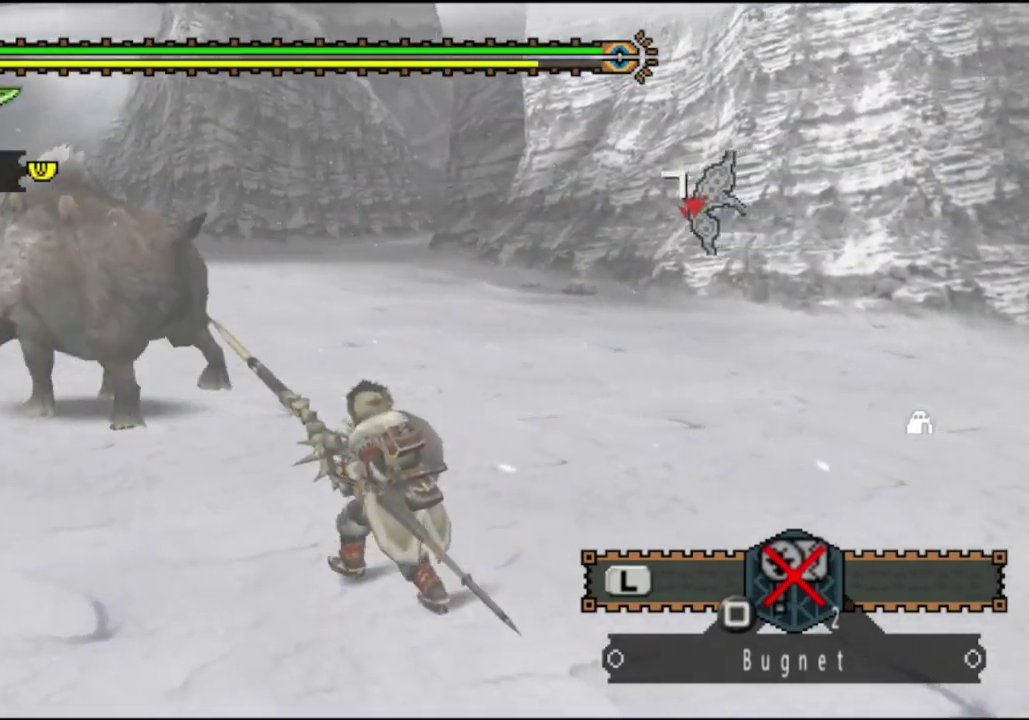
{"dt_ms": 600, "buttons": ["CIRCLE"], "left_stick": "center", "right_stick": "center", "events": [[533, "left_stick", "center"], [567, "CIRCLE", "down"]]}
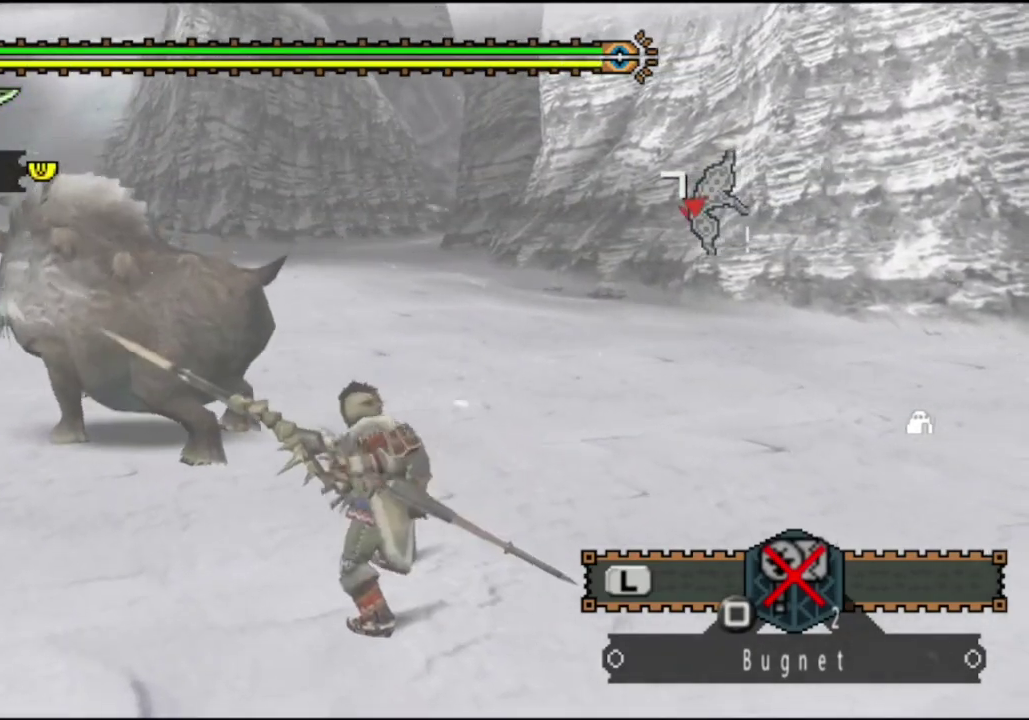
{"dt_ms": 600, "buttons": ["CIRCLE", "DPAD_LEFT"], "left_stick": "center", "right_stick": "center", "events": [[33, "DPAD_LEFT", "down"], [67, "CIRCLE", "up"], [133, "CIRCLE", "down"], [200, "CIRCLE", "up"], [267, "CIRCLE", "down"], [300, "DPAD_LEFT", "up"], [367, "CIRCLE", "up"], [433, "CIRCLE", "down"], [517, "CIRCLE", "up"], [550, "DPAD_LEFT", "down"], [583, "CIRCLE", "down"]]}
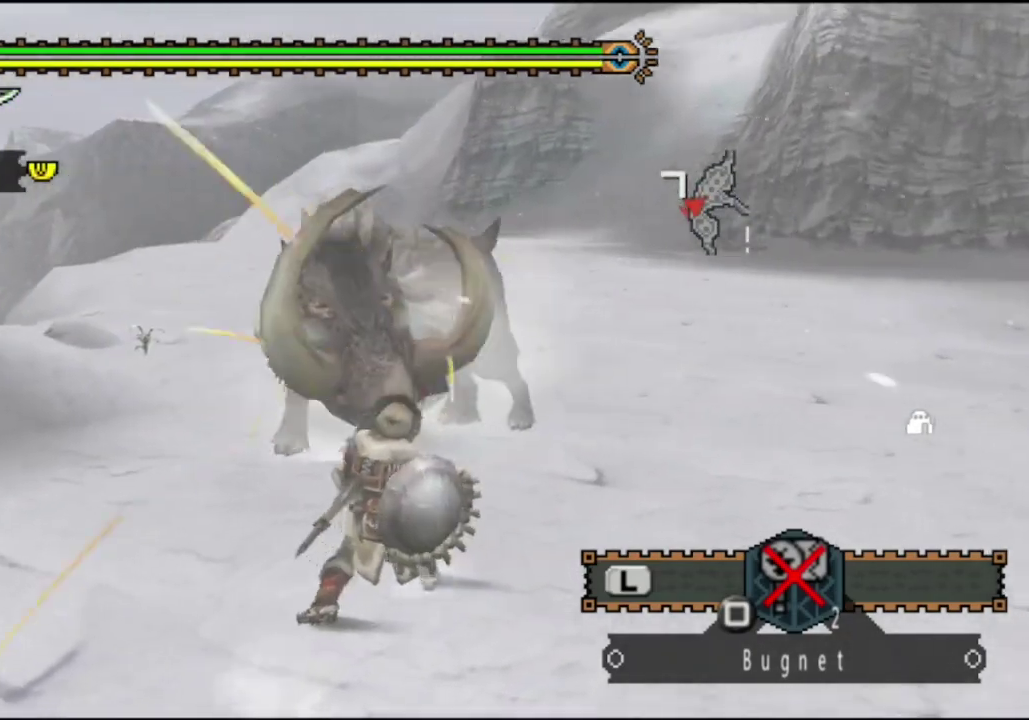
{"dt_ms": 300, "buttons": [], "left_stick": "right", "right_stick": "center", "events": [[50, "CIRCLE", "up"], [50, "DPAD_LEFT", "up"], [117, "CIRCLE", "down"], [217, "CIRCLE", "up"], [217, "left_stick", "right"]]}
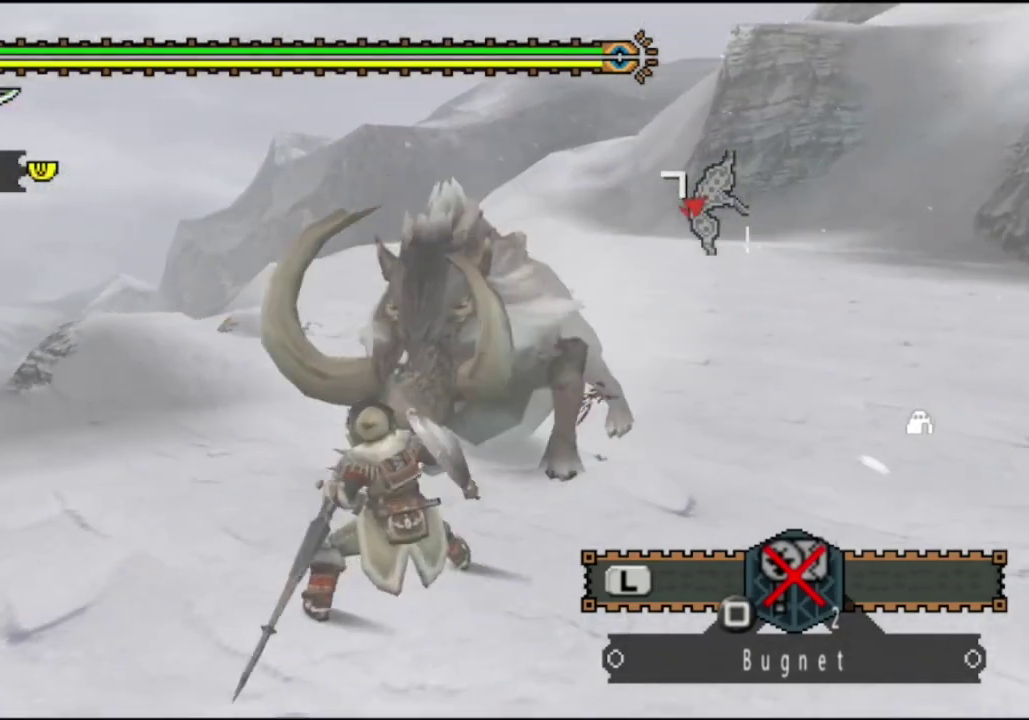
{"dt_ms": 700, "buttons": [], "left_stick": "down-right", "right_stick": "center", "events": [[517, "left_stick", "down-right"]]}
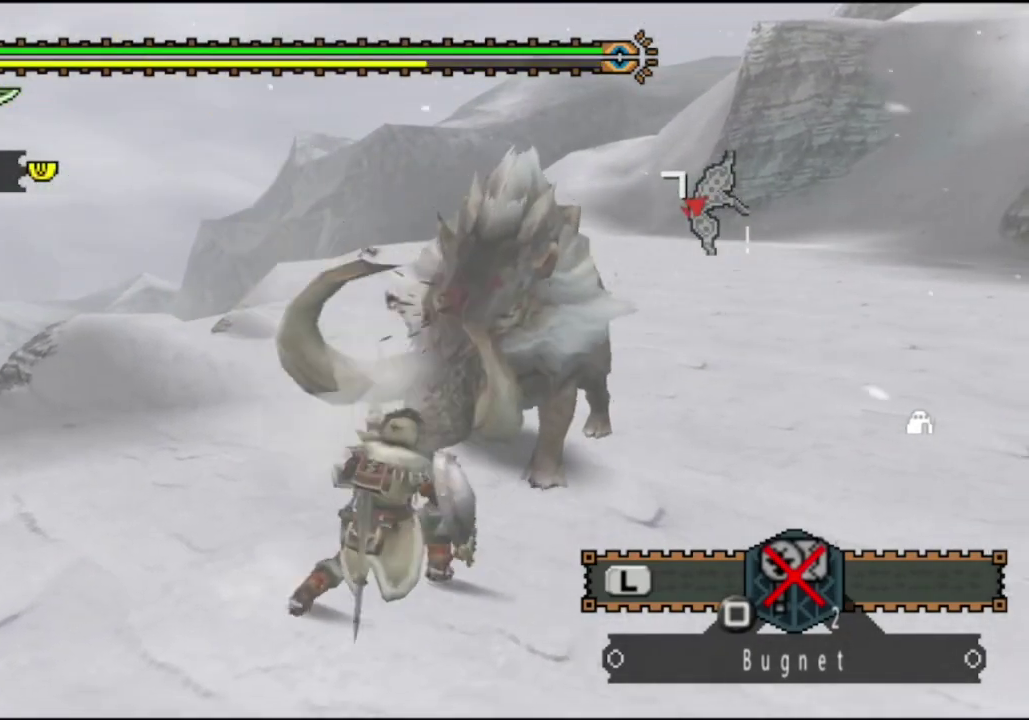
{"dt_ms": 500, "buttons": [], "left_stick": "right", "right_stick": "center", "events": [[133, "left_stick", "right"]]}
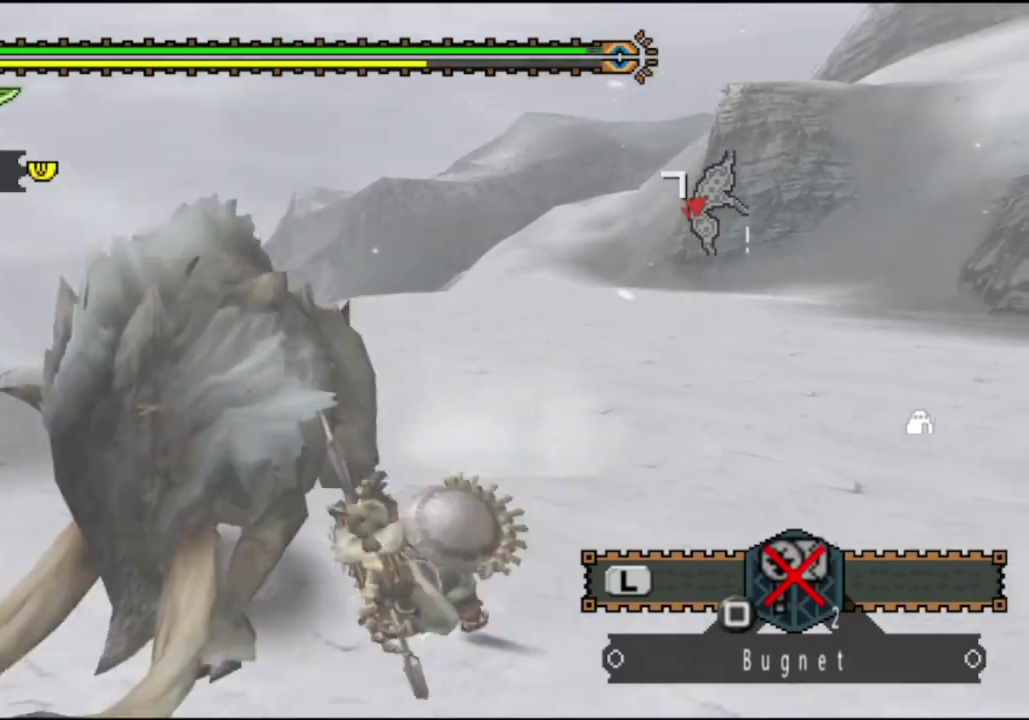
{"dt_ms": 300, "buttons": [], "left_stick": "center", "right_stick": "left", "events": [[50, "left_stick", "center"], [217, "right_stick", "left"]]}
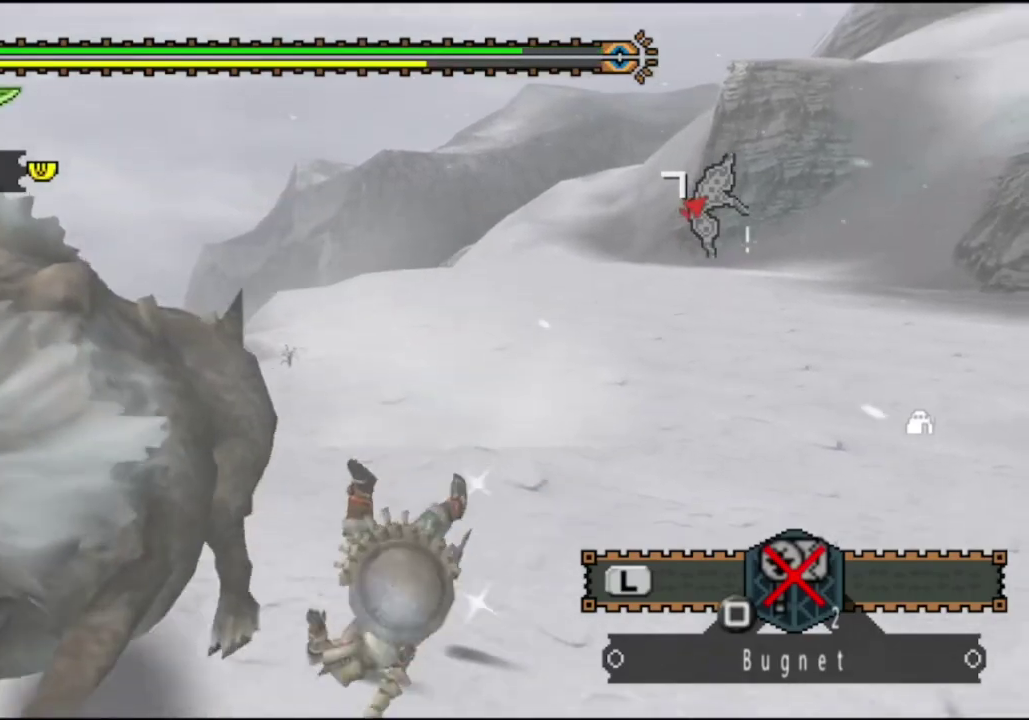
{"dt_ms": 400, "buttons": [], "left_stick": "center", "right_stick": "center", "events": [[50, "right_stick", "center"]]}
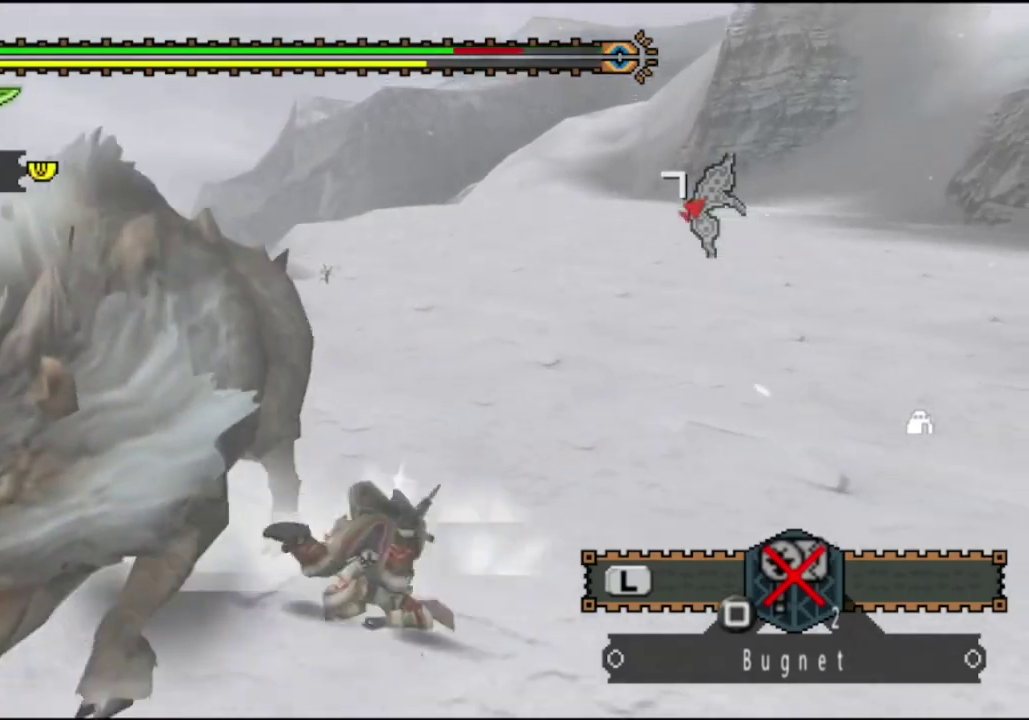
{"dt_ms": 300, "buttons": [], "left_stick": "center", "right_stick": "center", "events": []}
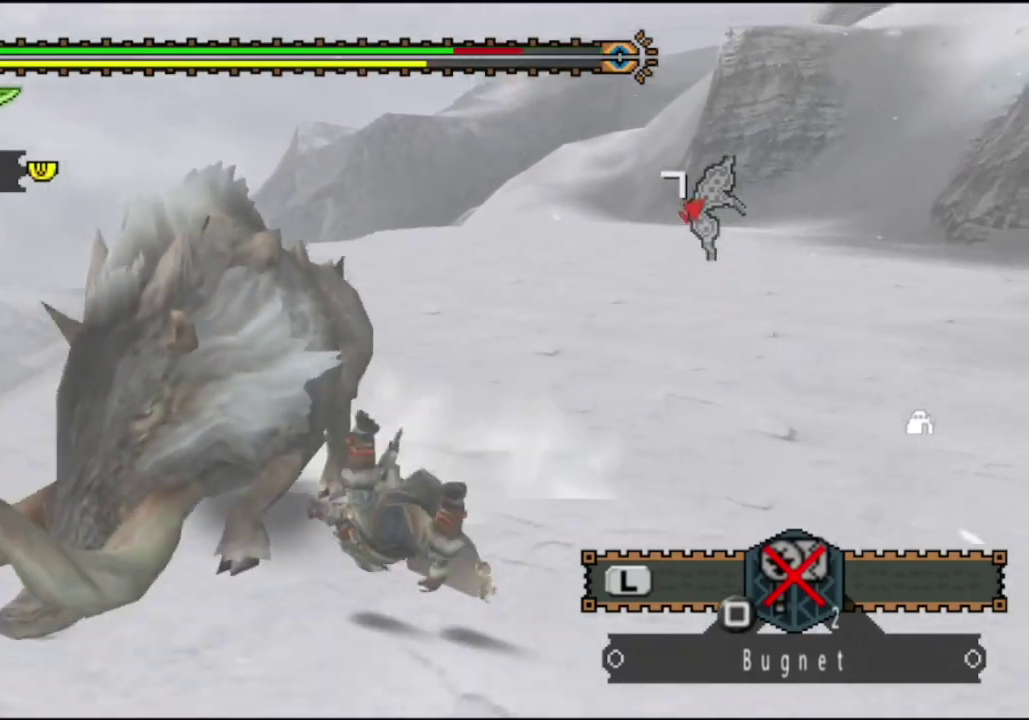
{"dt_ms": 400, "buttons": [], "left_stick": "up", "right_stick": "right", "events": [[167, "left_stick", "up"], [333, "right_stick", "right"]]}
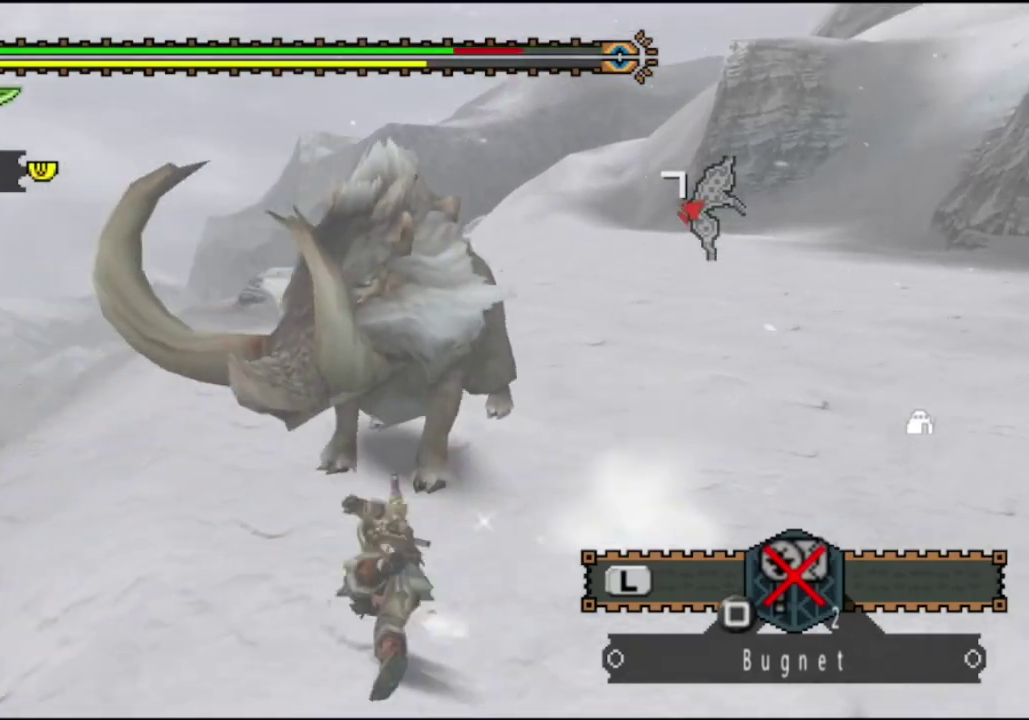
{"dt_ms": 400, "buttons": [], "left_stick": "up", "right_stick": "right", "events": [[100, "right_stick", "center"], [317, "right_stick", "right"]]}
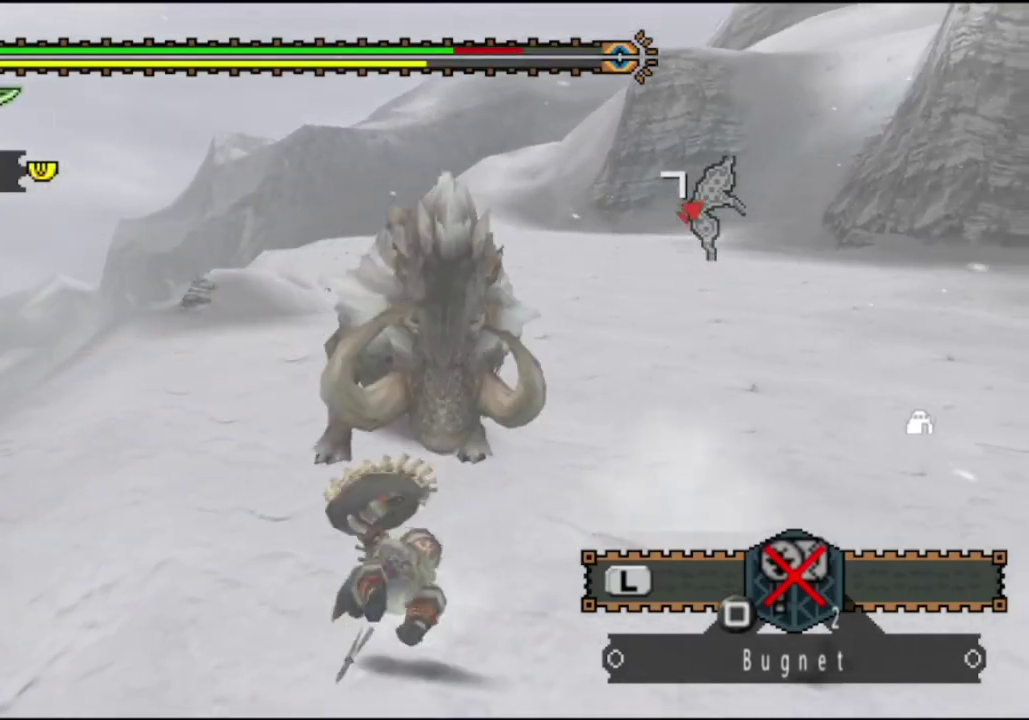
{"dt_ms": 500, "buttons": [], "left_stick": "center", "right_stick": "right", "events": [[83, "right_stick", "center"], [383, "right_stick", "right"], [450, "left_stick", "center"]]}
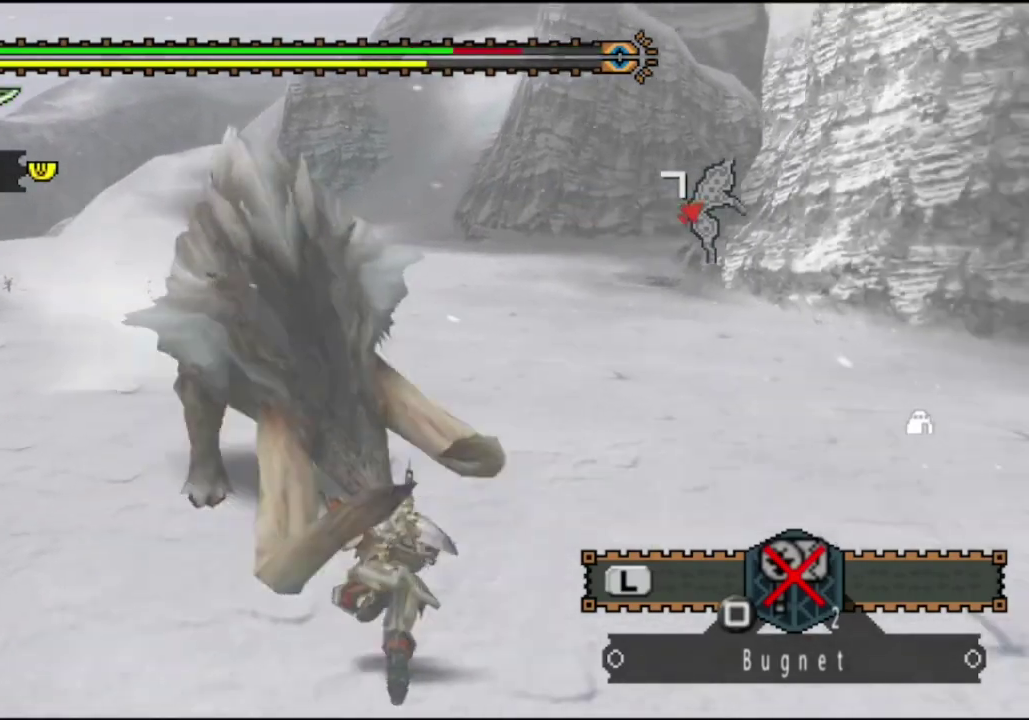
{"dt_ms": 300, "buttons": [], "left_stick": "center", "right_stick": "right", "events": []}
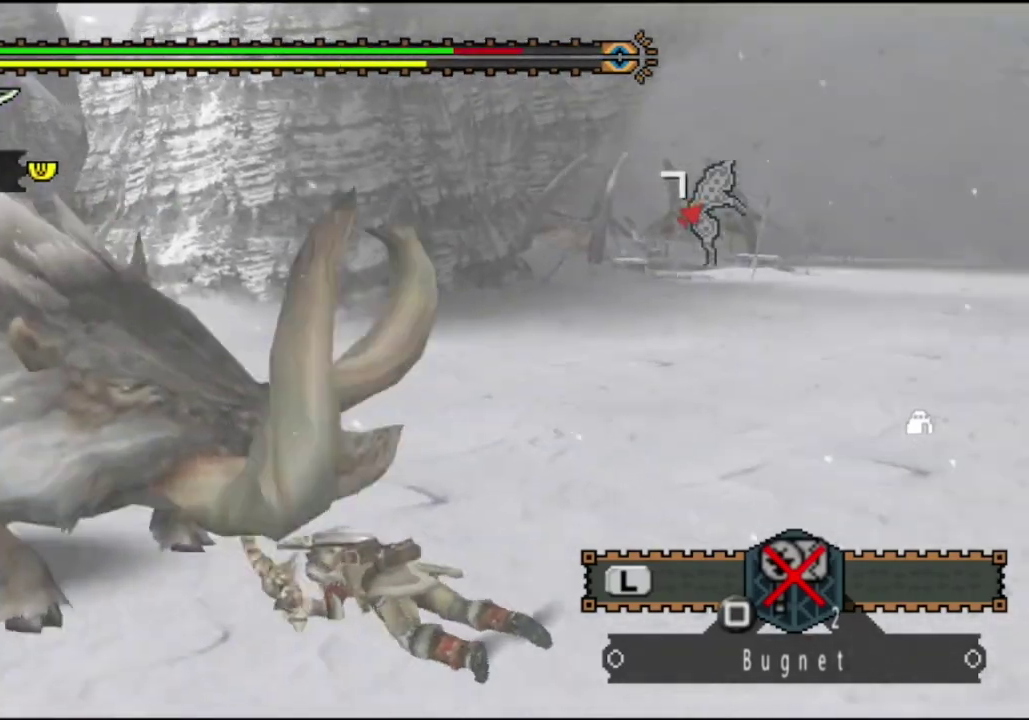
{"dt_ms": 400, "buttons": [], "left_stick": "up-left", "right_stick": "left", "events": [[50, "right_stick", "center"], [150, "right_stick", "left"], [250, "left_stick", "up-left"]]}